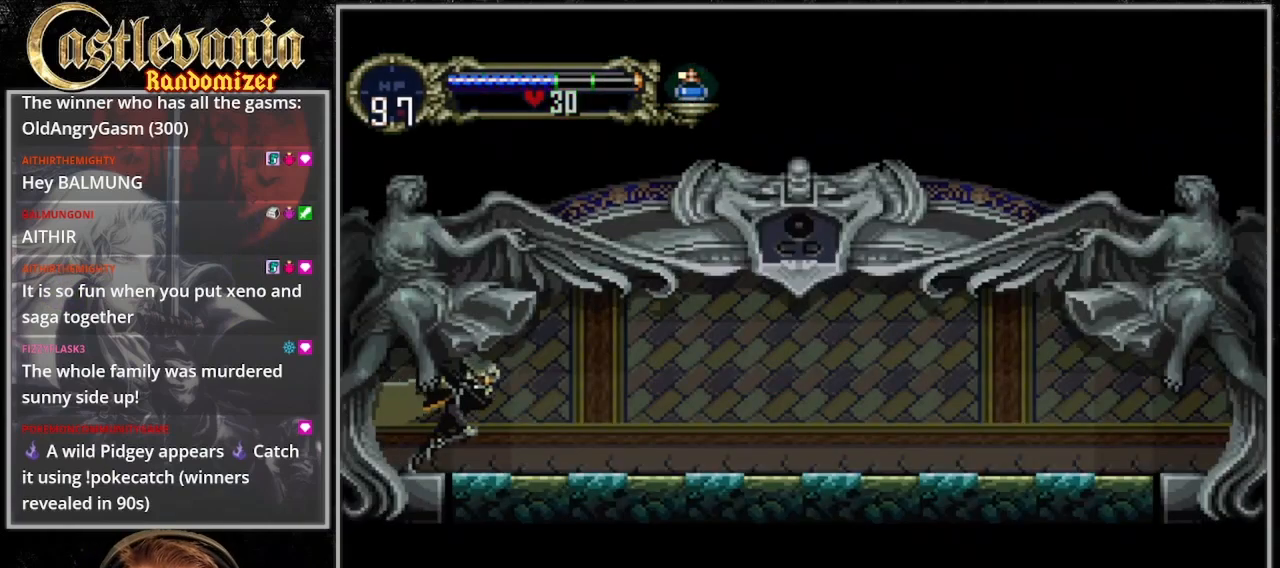
Gameplay with a controller (PlayStation layout); each line is a JSON object with the inputs held at the frame after it (dt_ms = milliseconds from this image to that frame). "events" lists button and stick changes between this image and that frame as [ms after this image, input, new state], when the widget could be followed in between. Not read: L3 R3.
{"dt_ms": 500, "buttons": [], "events": []}
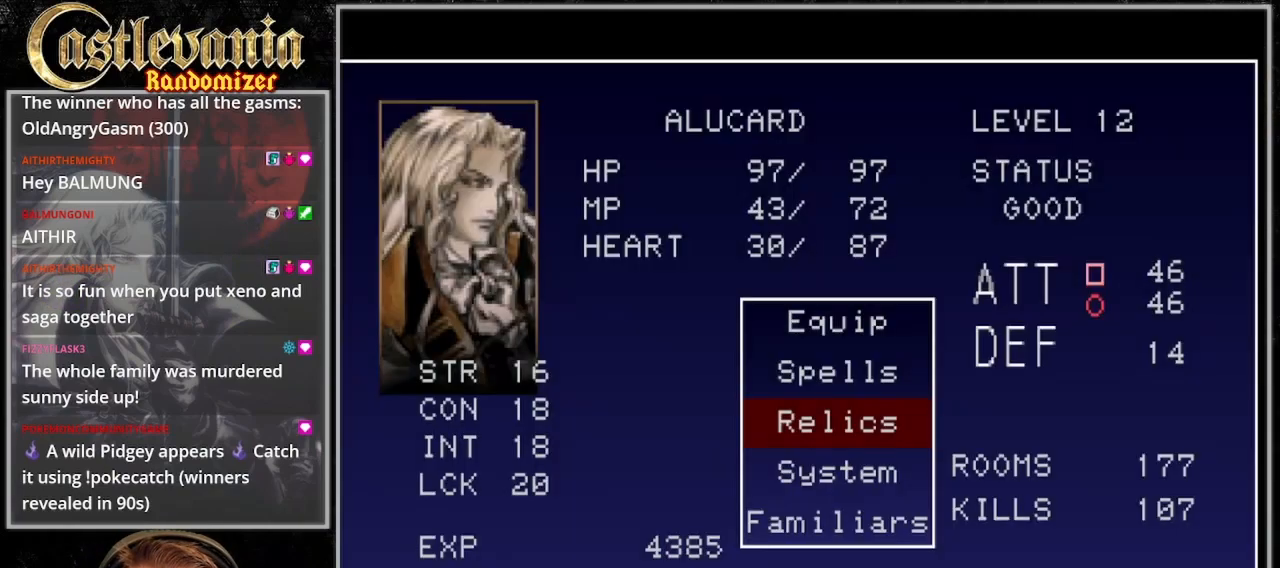
{"dt_ms": 500, "buttons": [], "events": [[67, "CROSS", "down"], [100, "DPAD_UP", "down"], [133, "CROSS", "up"], [200, "DPAD_UP", "up"]]}
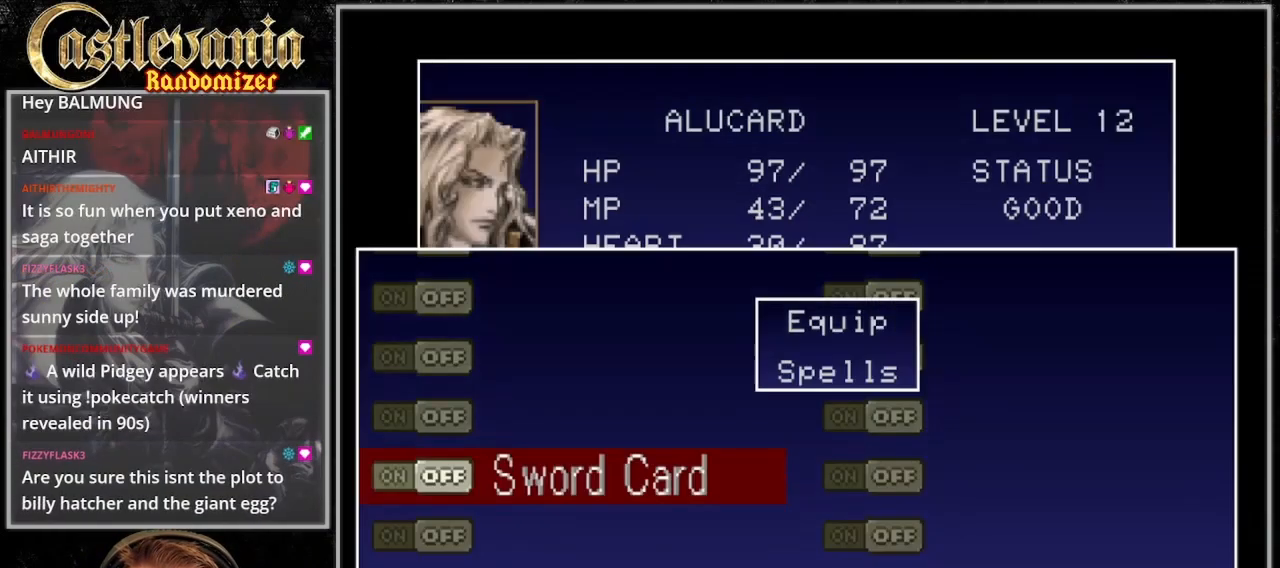
{"dt_ms": 500, "buttons": ["CROSS"], "events": [[200, "DPAD_UP", "down"], [267, "DPAD_UP", "up"], [367, "DPAD_UP", "down"], [467, "CROSS", "down"], [467, "DPAD_UP", "up"]]}
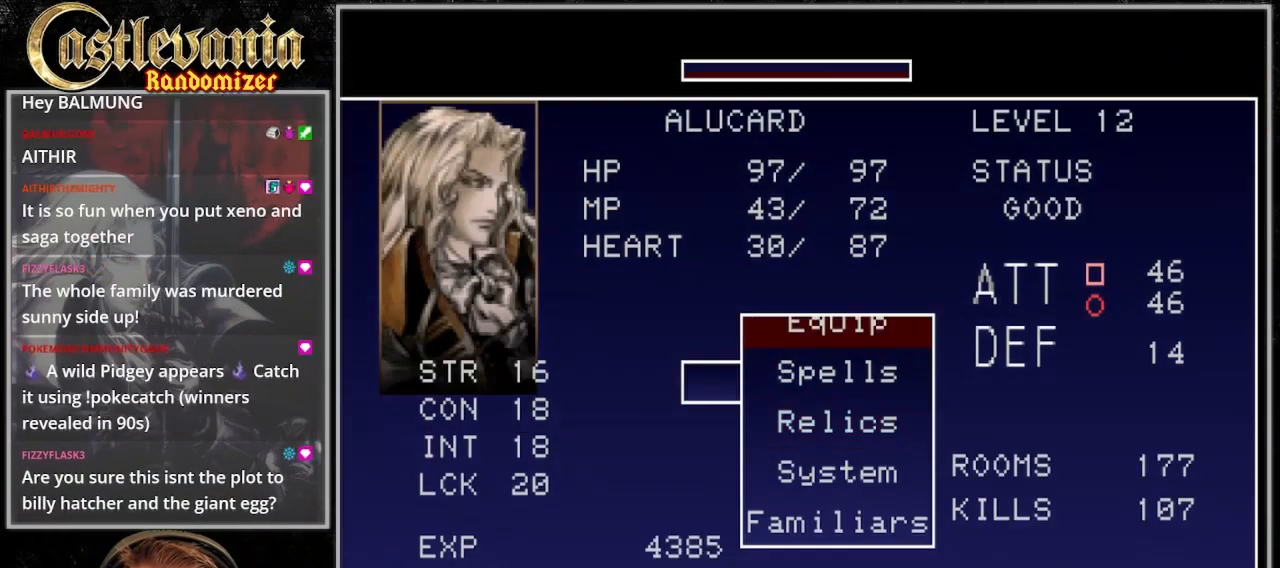
{"dt_ms": 1000, "buttons": [], "events": [[100, "CROSS", "up"], [200, "DPAD_DOWN", "down"], [733, "DPAD_DOWN", "up"], [900, "DPAD_DOWN", "down"], [1000, "DPAD_DOWN", "up"]]}
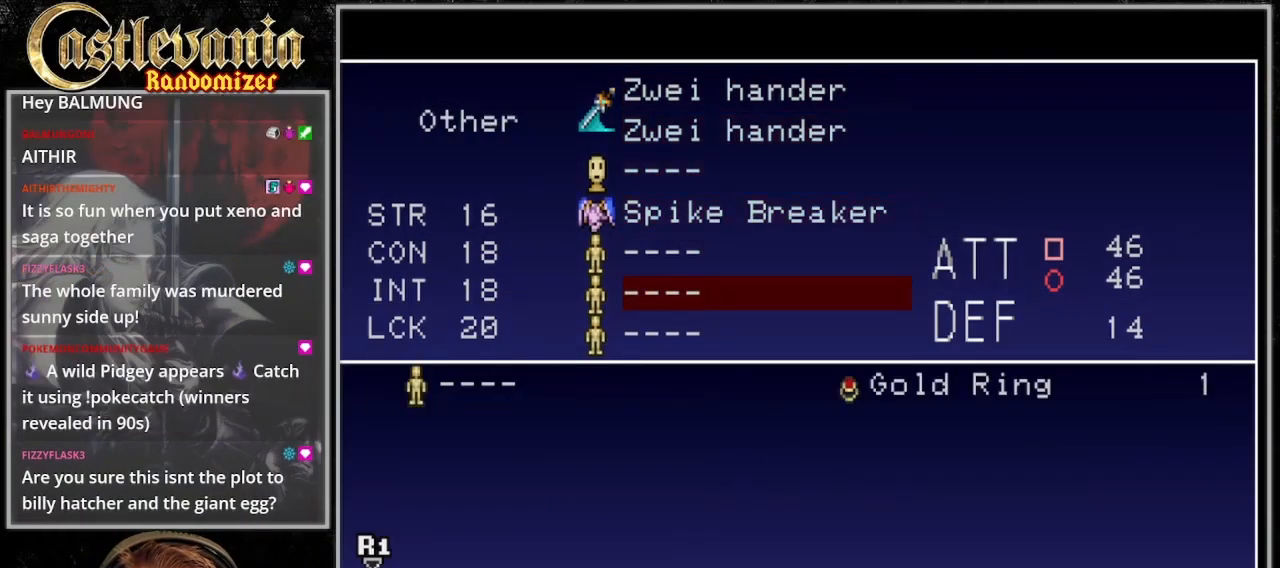
{"dt_ms": 500, "buttons": [], "events": []}
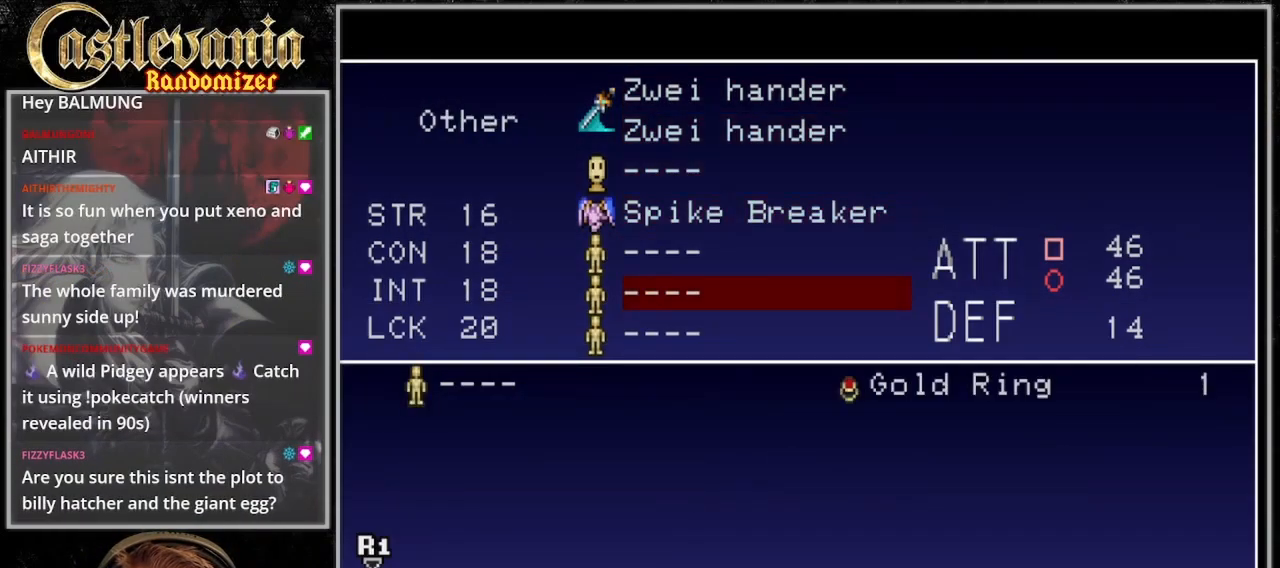
{"dt_ms": 500, "buttons": ["DPAD_RIGHT"], "events": [[433, "DPAD_RIGHT", "down"]]}
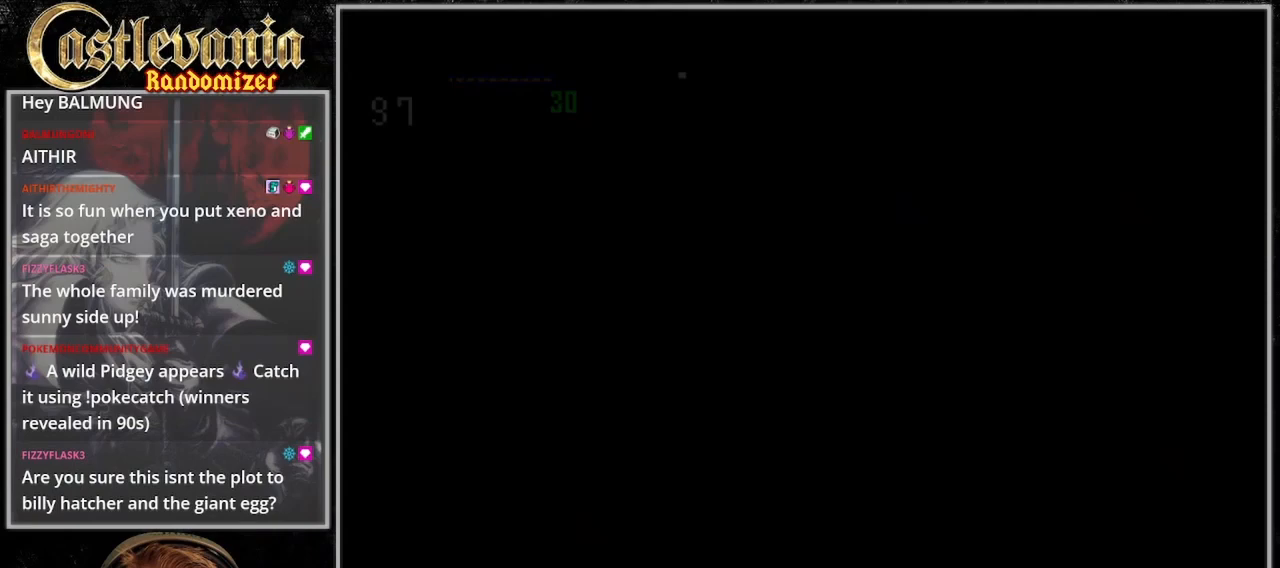
{"dt_ms": 500, "buttons": ["DPAD_RIGHT"], "events": []}
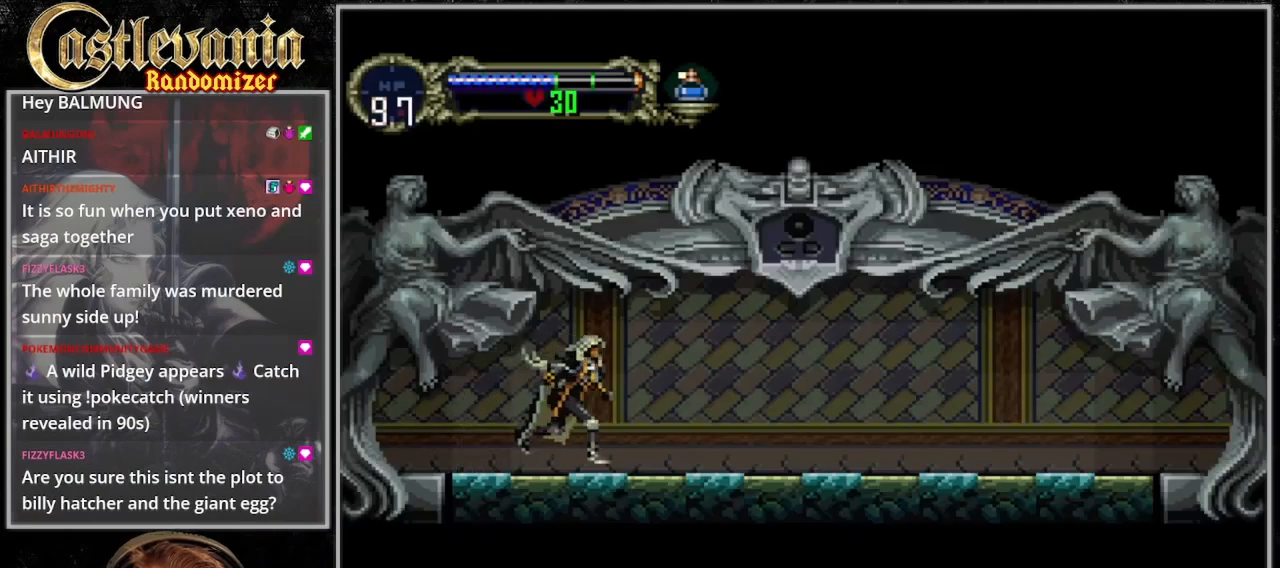
{"dt_ms": 500, "buttons": ["DPAD_RIGHT"], "events": [[167, "CROSS", "down"], [267, "CROSS", "up"]]}
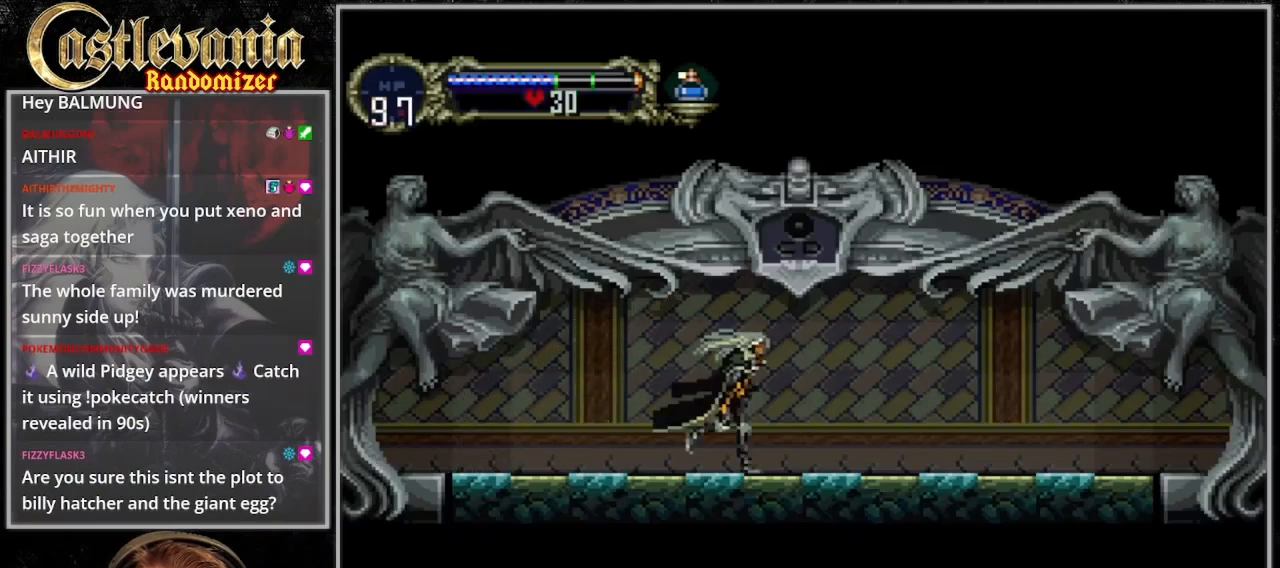
{"dt_ms": 500, "buttons": ["CROSS", "DPAD_RIGHT"], "events": [[133, "CROSS", "down"], [200, "CROSS", "up"], [500, "CROSS", "down"]]}
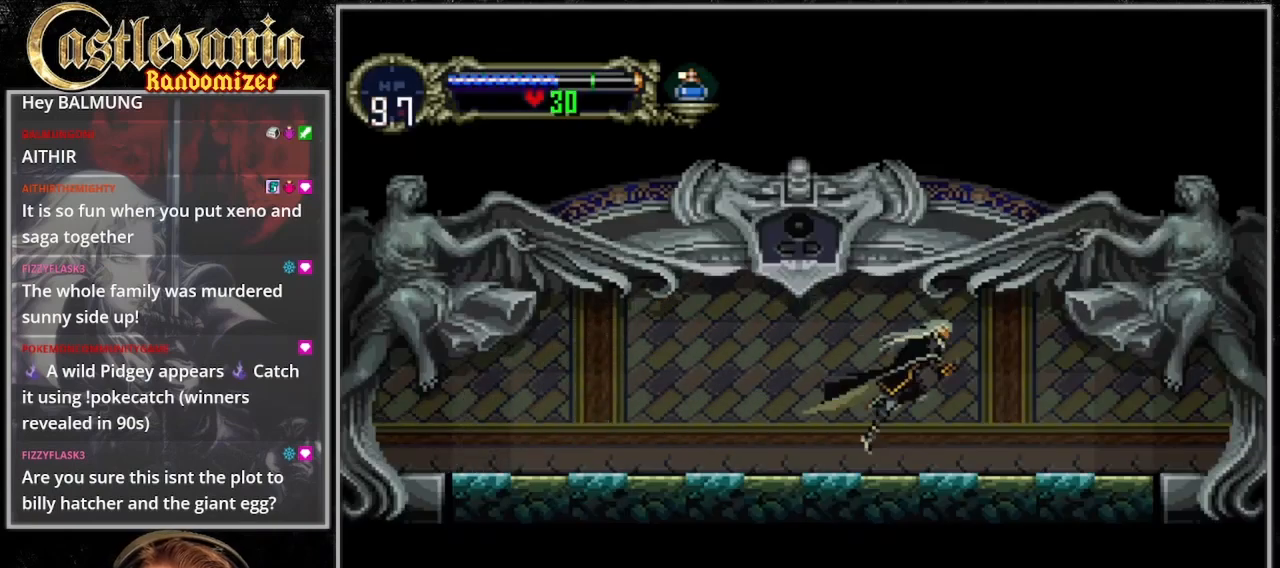
{"dt_ms": 500, "buttons": ["DPAD_RIGHT"], "events": [[100, "CROSS", "up"], [200, "CROSS", "down"], [300, "CROSS", "up"], [367, "CROSS", "down"], [500, "CROSS", "up"]]}
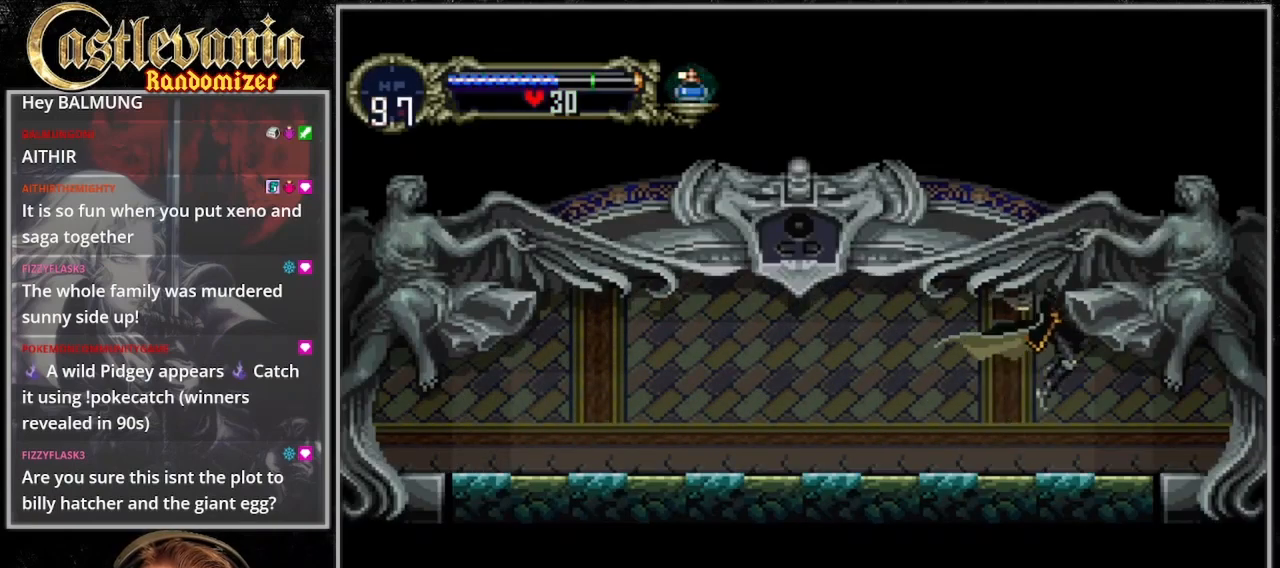
{"dt_ms": 500, "buttons": ["DPAD_RIGHT"], "events": [[67, "CROSS", "down"], [200, "CROSS", "up"]]}
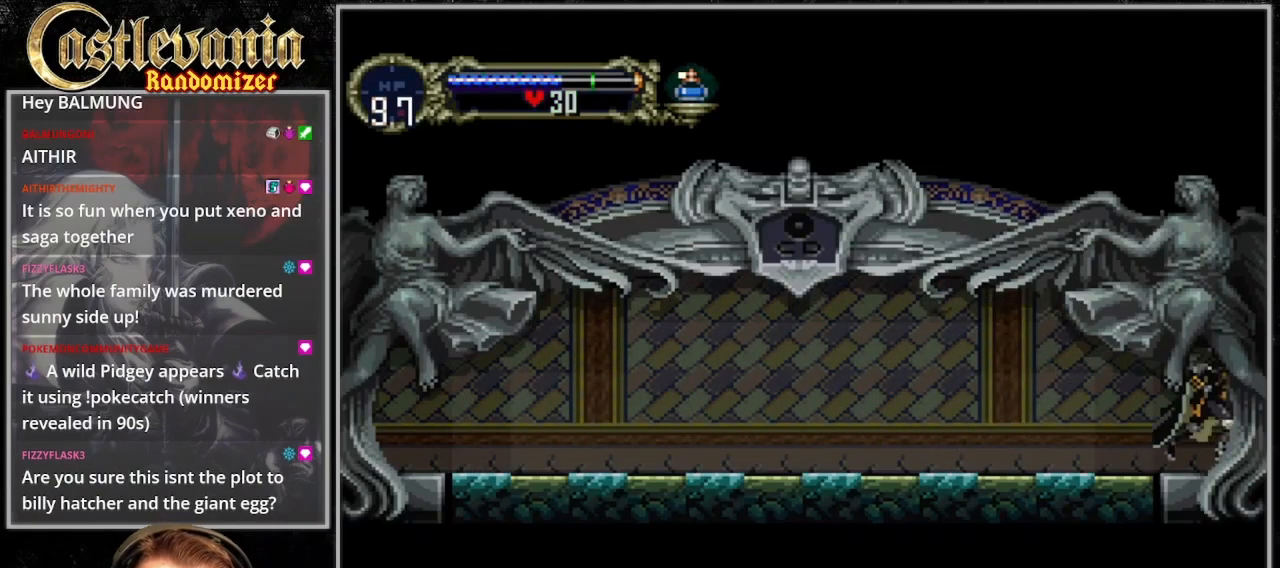
{"dt_ms": 500, "buttons": ["DPAD_RIGHT"], "events": []}
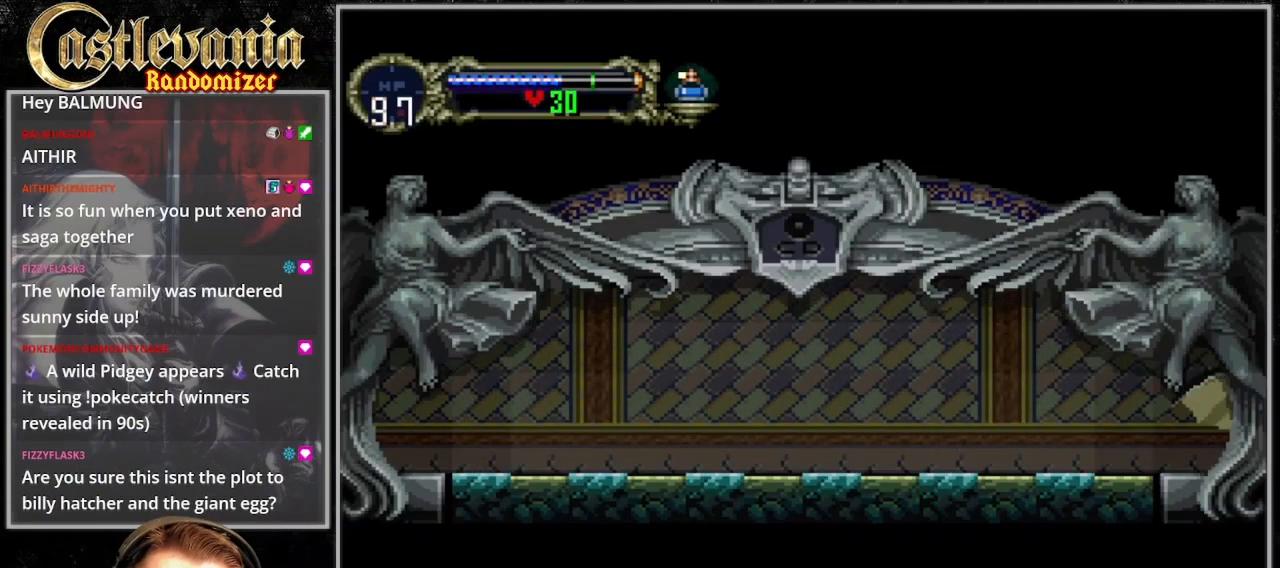
{"dt_ms": 500, "buttons": ["DPAD_RIGHT"], "events": [[133, "DPAD_RIGHT", "up"], [467, "DPAD_RIGHT", "down"]]}
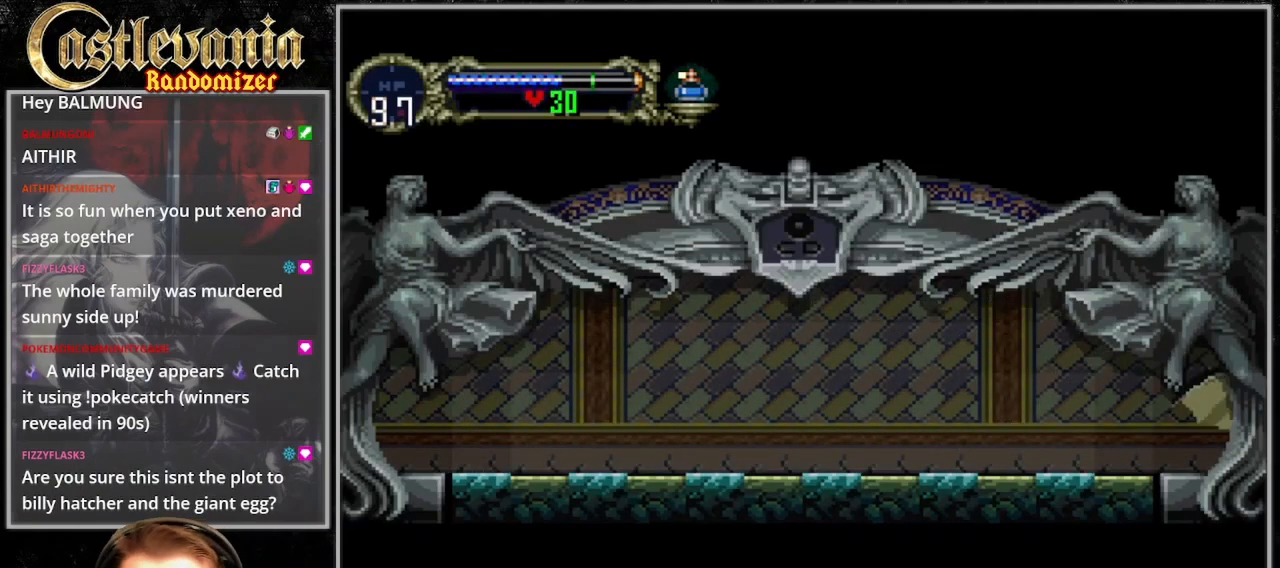
{"dt_ms": 500, "buttons": ["DPAD_RIGHT"], "events": []}
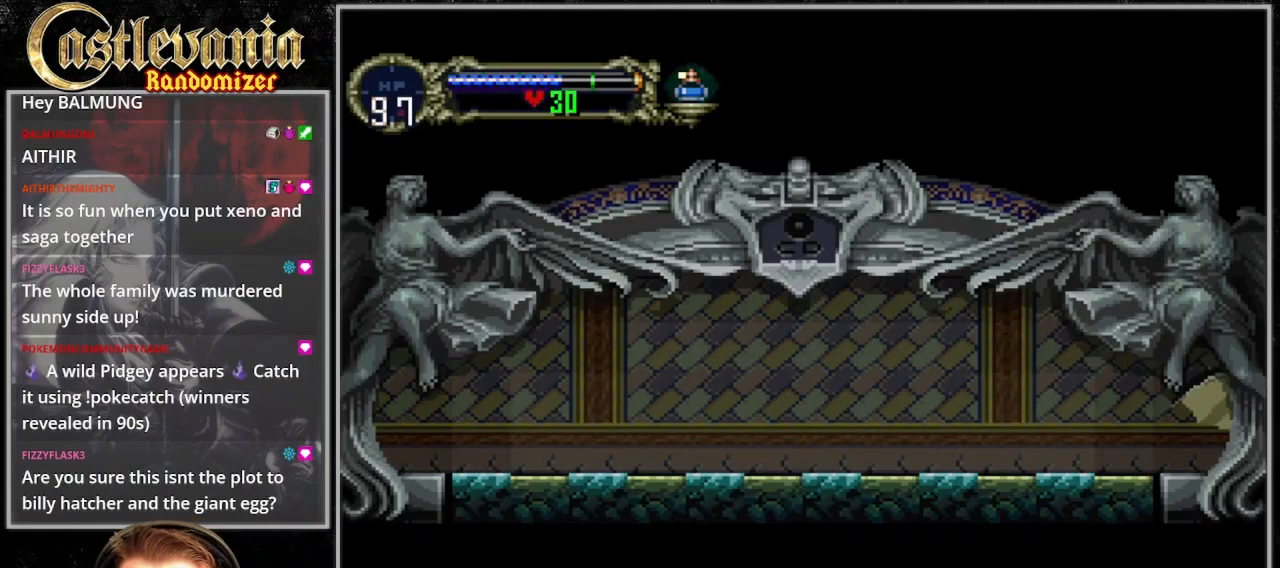
{"dt_ms": 500, "buttons": [], "events": [[133, "DPAD_RIGHT", "up"]]}
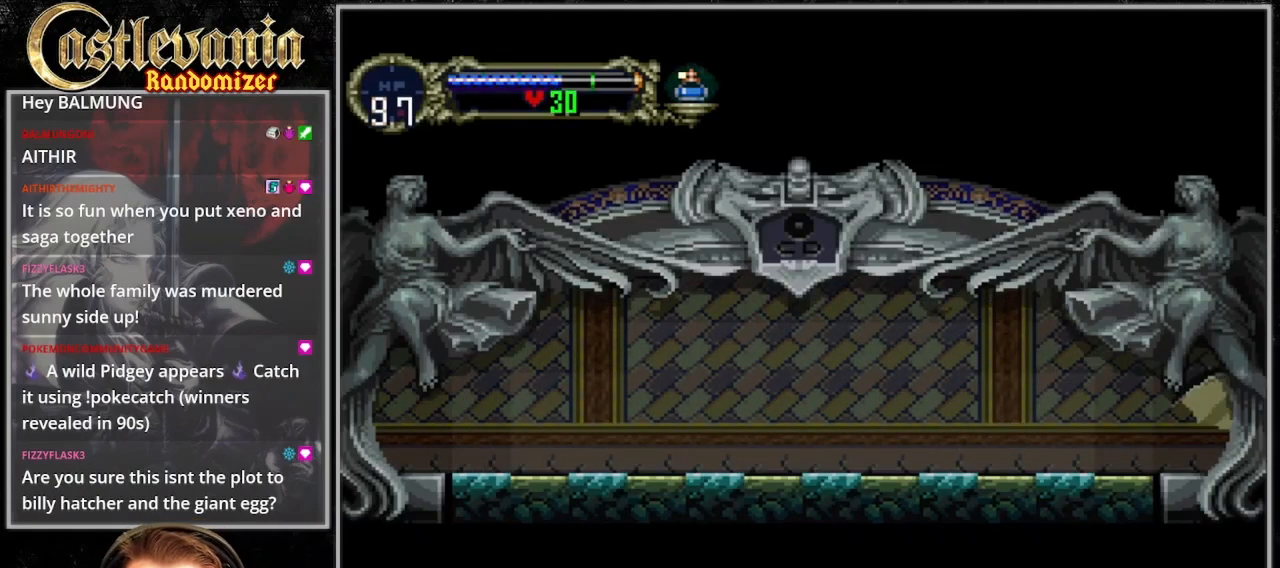
{"dt_ms": 500, "buttons": ["DPAD_RIGHT"], "events": [[100, "DPAD_RIGHT", "down"]]}
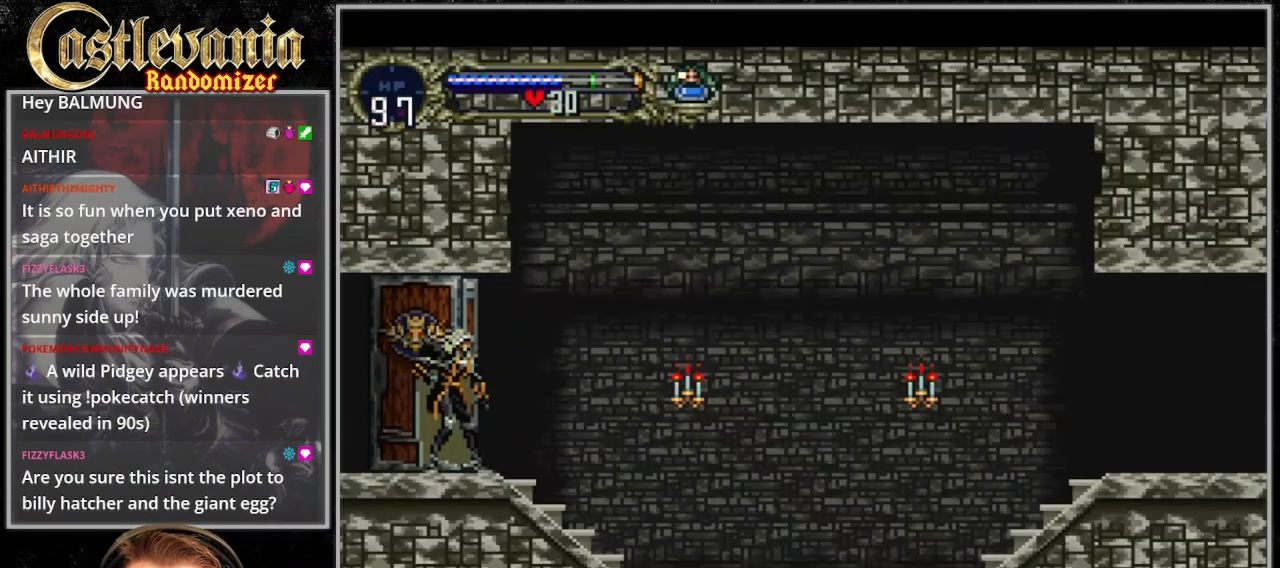
{"dt_ms": 500, "buttons": ["DPAD_RIGHT"], "events": []}
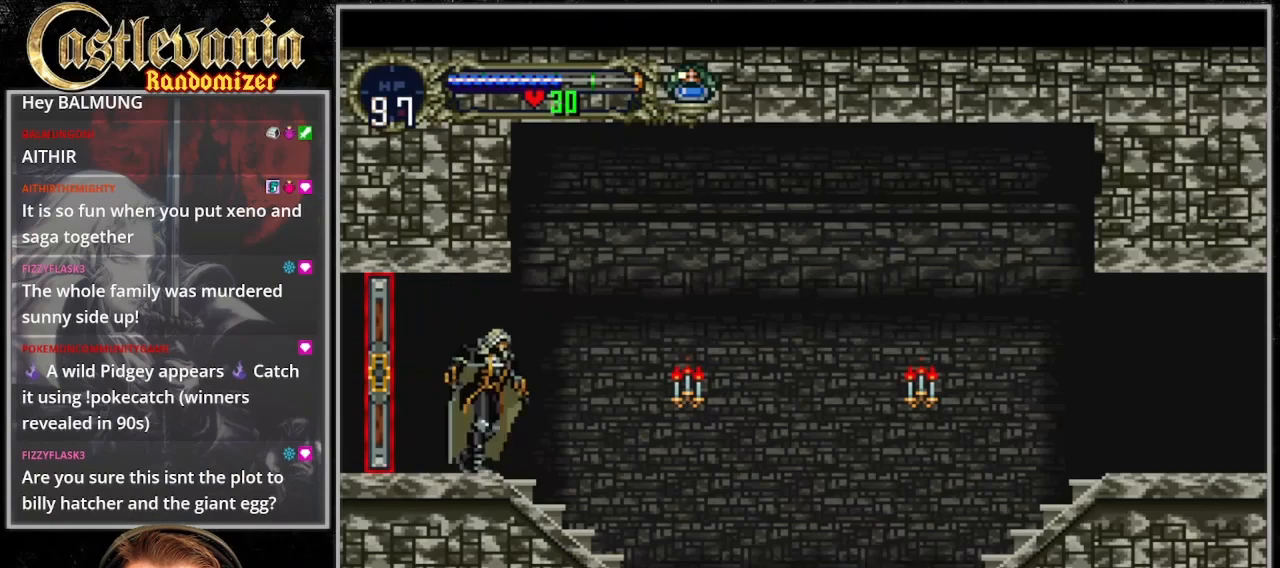
{"dt_ms": 500, "buttons": ["CROSS", "SQUARE", "DPAD_RIGHT"], "events": [[333, "CROSS", "down"], [367, "SQUARE", "down"]]}
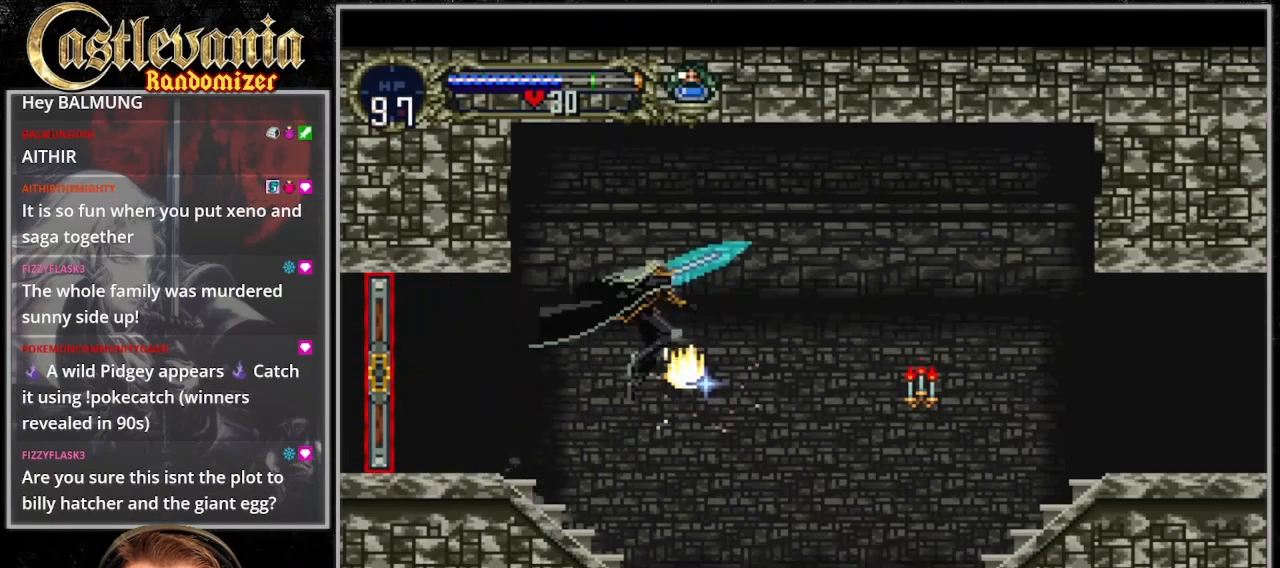
{"dt_ms": 500, "buttons": ["DPAD_RIGHT"], "events": [[33, "CROSS", "up"], [33, "SQUARE", "up"], [300, "DPAD_DOWN", "down"], [333, "SQUARE", "down"], [467, "DPAD_DOWN", "up"], [467, "SQUARE", "up"]]}
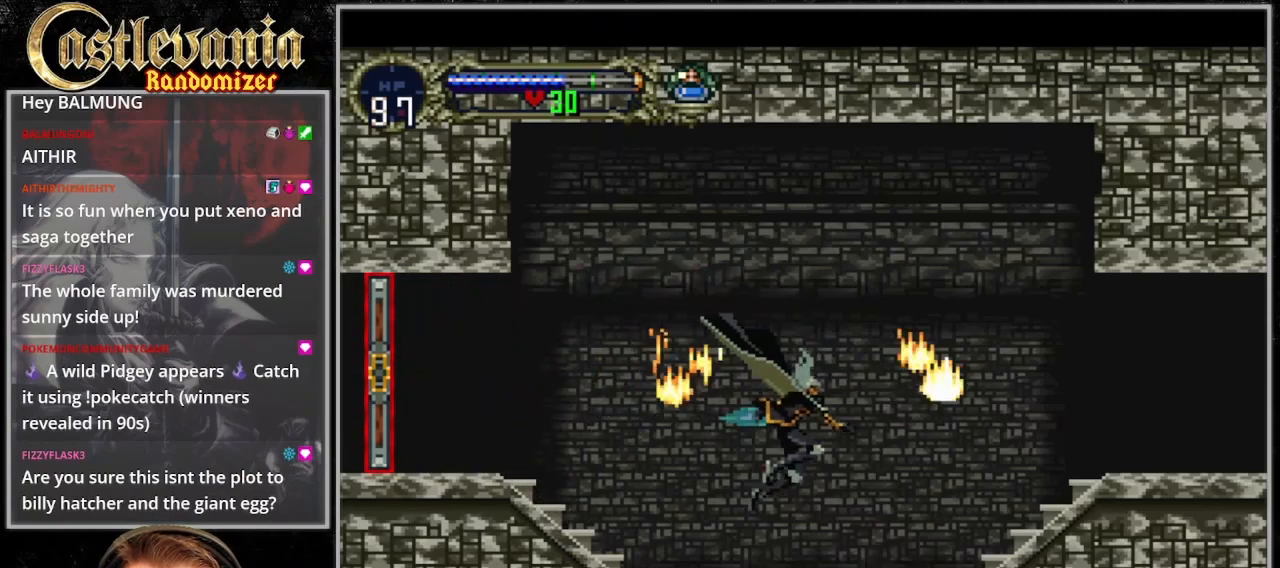
{"dt_ms": 500, "buttons": ["CROSS", "DPAD_RIGHT"], "events": [[333, "CROSS", "down"]]}